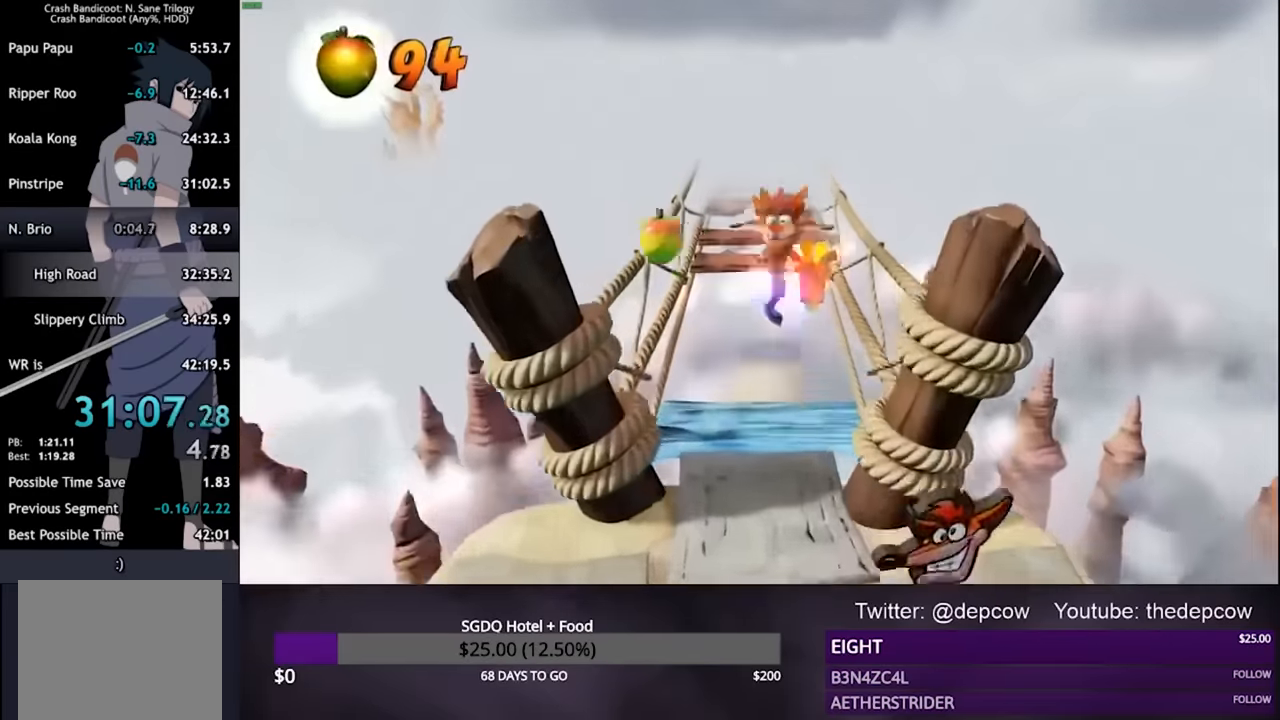
Gameplay with a controller (PlayStation layout); each line is a JSON object with the inputs held at the frame after it (dt_ms = milliseconds from this image to that frame). "events" lists button and stick changes between this image and that frame as [ms after this image, input, new state], when the widget could be followed in between.
{"dt_ms": 500, "buttons": ["CROSS"], "left_stick": "up", "right_stick": "center", "events": [[266, "left_stick", "up"], [300, "CROSS", "up"], [400, "L3", "up"], [466, "CROSS", "down"]]}
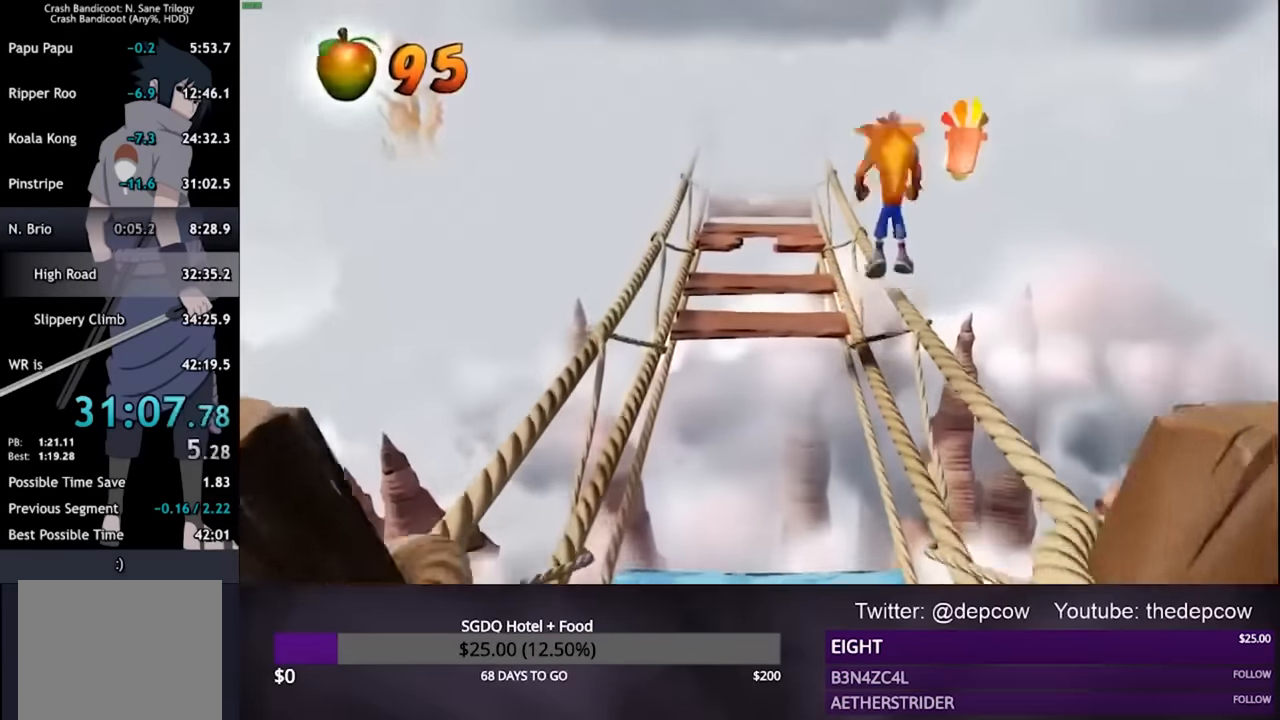
{"dt_ms": 500, "buttons": [], "left_stick": "up", "right_stick": "center", "events": [[100, "CROSS", "up"]]}
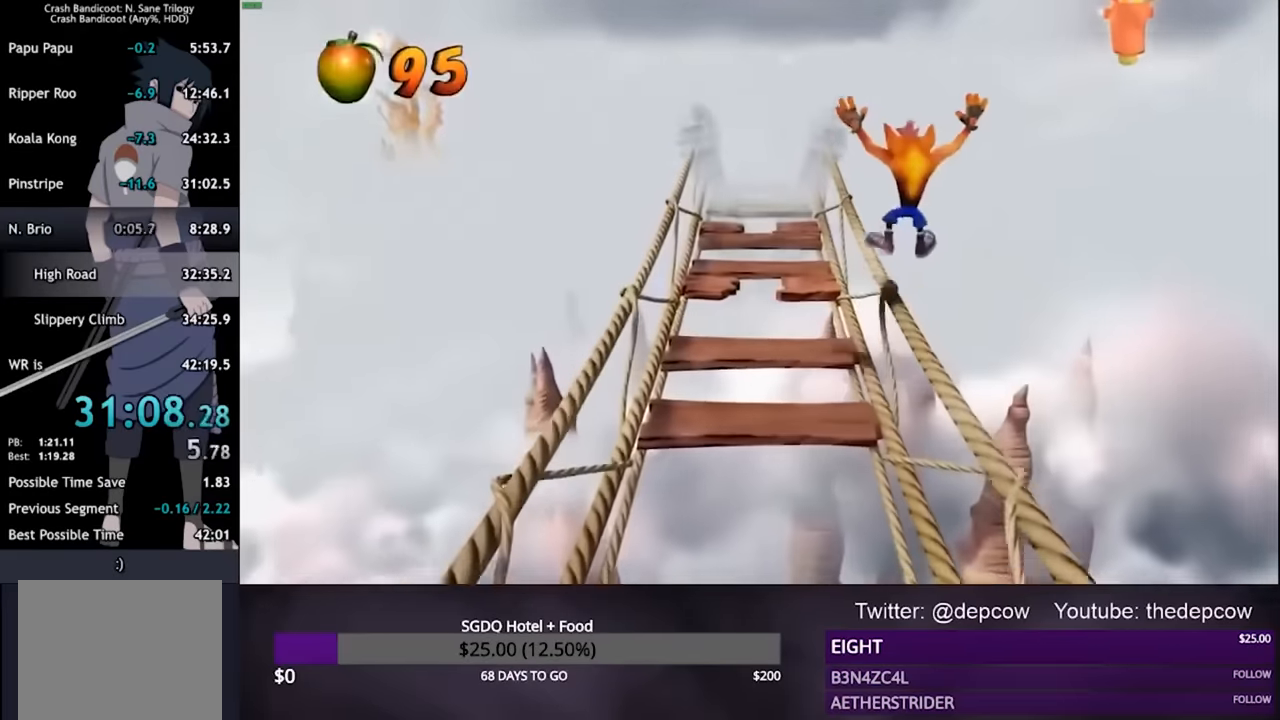
{"dt_ms": 500, "buttons": [], "left_stick": "up", "right_stick": "center", "events": [[100, "CROSS", "down"], [233, "CROSS", "up"]]}
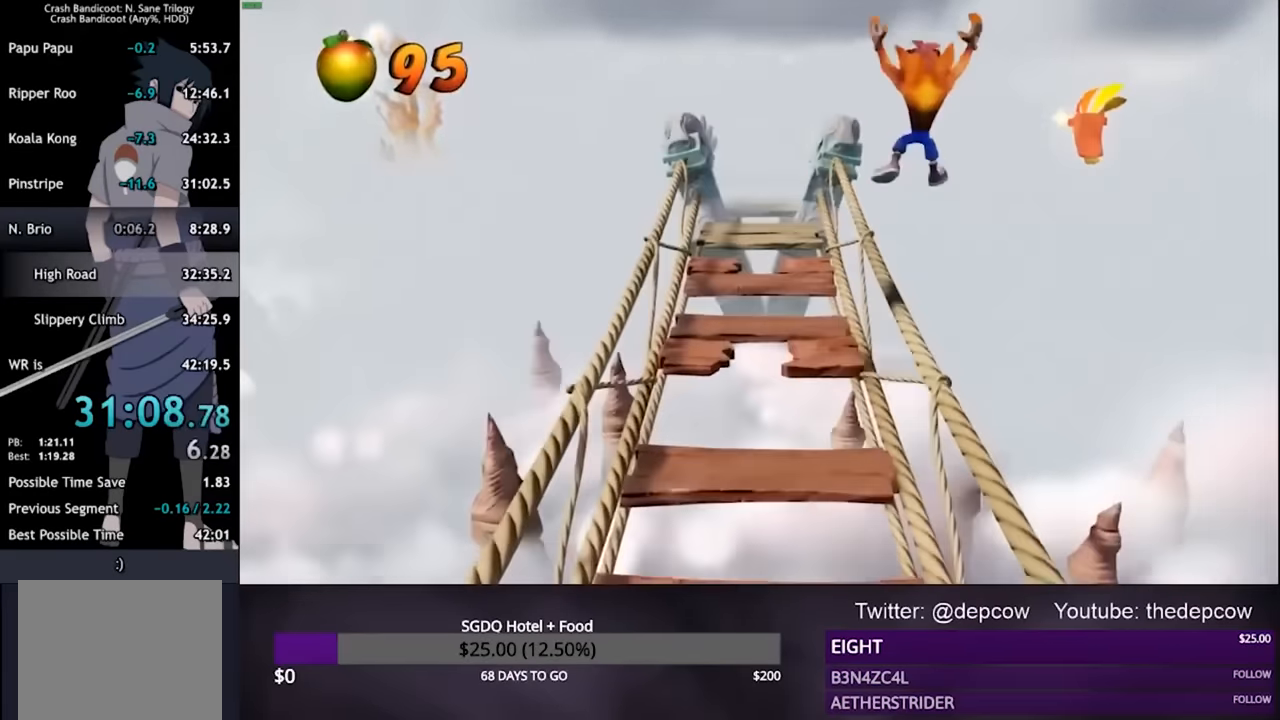
{"dt_ms": 500, "buttons": [], "left_stick": "up", "right_stick": "center", "events": [[166, "CROSS", "down"], [300, "CROSS", "up"]]}
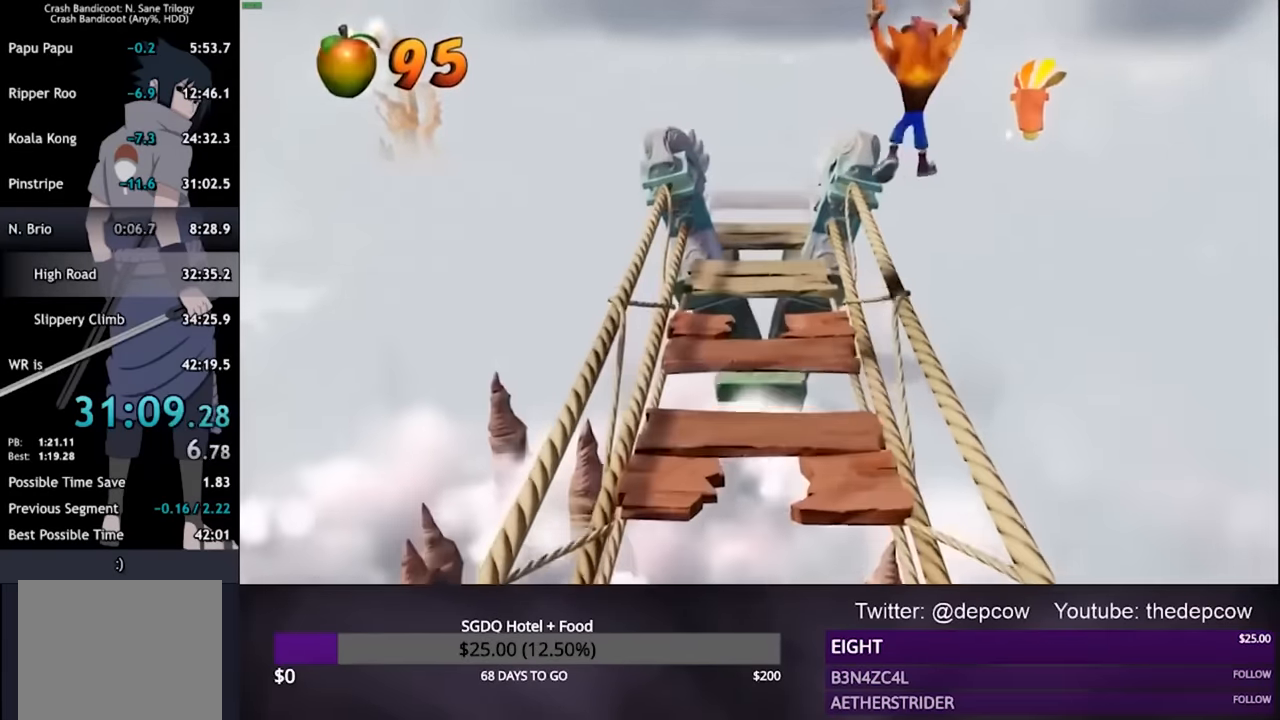
{"dt_ms": 500, "buttons": [], "left_stick": "up", "right_stick": "center", "events": []}
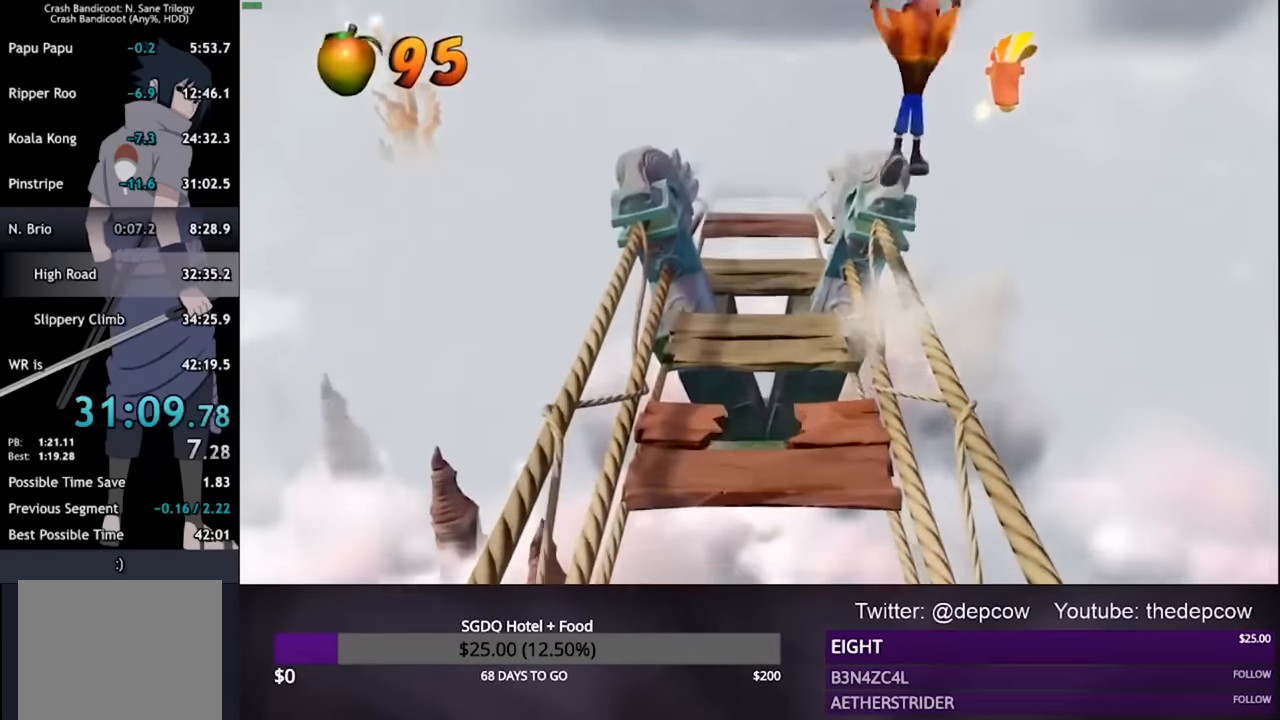
{"dt_ms": 500, "buttons": ["CROSS"], "left_stick": "up", "right_stick": "center", "events": [[300, "CROSS", "down"]]}
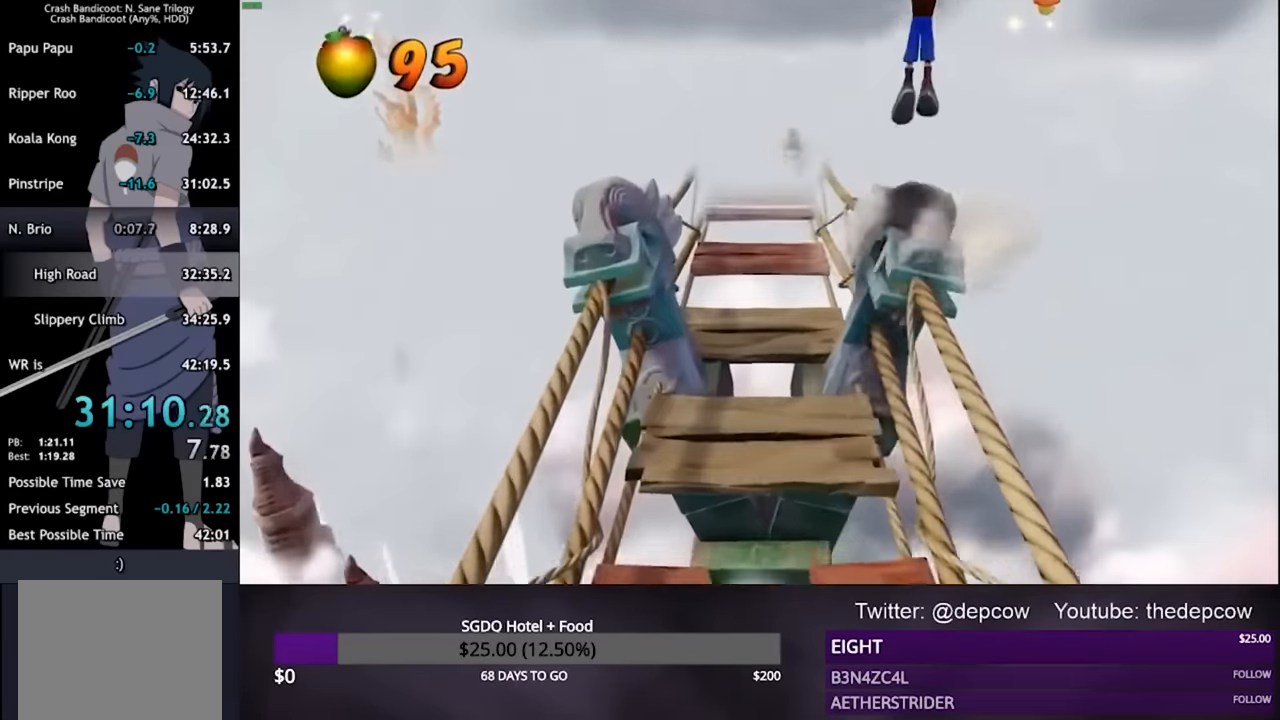
{"dt_ms": 500, "buttons": ["CROSS"], "left_stick": "up", "right_stick": "center", "events": [[66, "CROSS", "up"], [500, "CROSS", "down"]]}
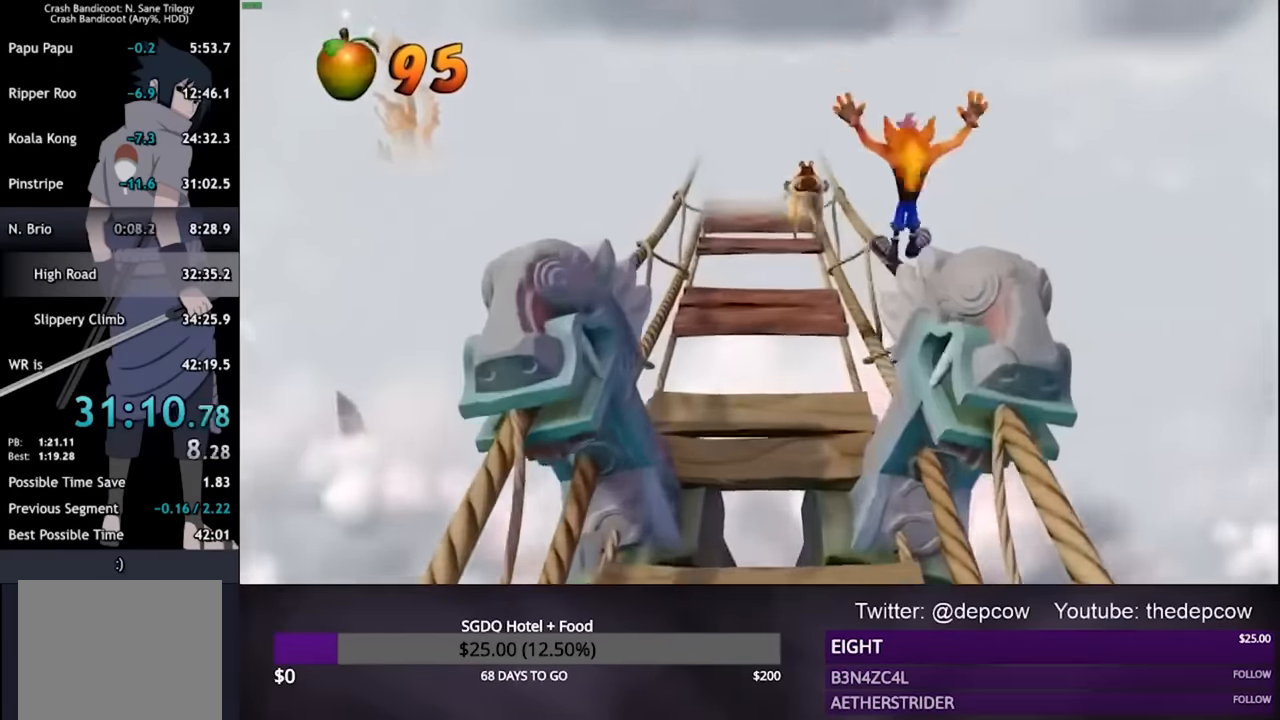
{"dt_ms": 500, "buttons": [], "left_stick": "up", "right_stick": "center", "events": [[100, "CROSS", "up"]]}
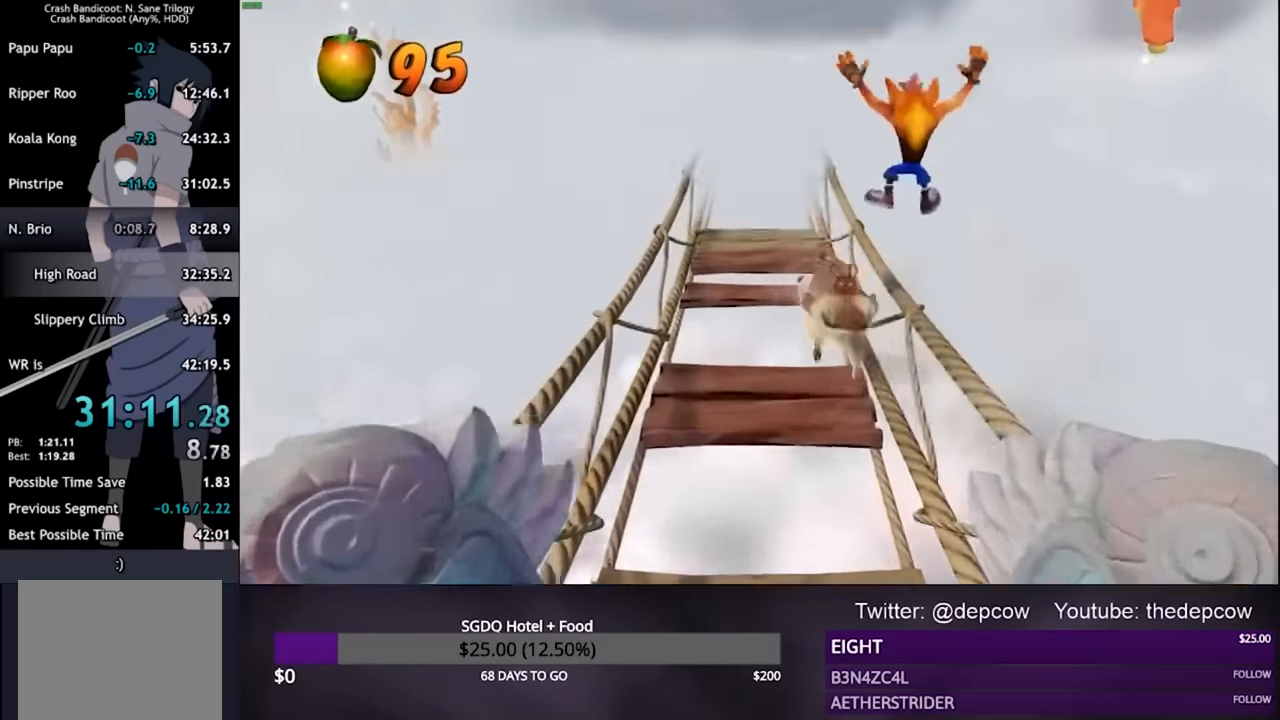
{"dt_ms": 500, "buttons": [], "left_stick": "up", "right_stick": "center", "events": [[133, "CROSS", "down"], [400, "CROSS", "up"]]}
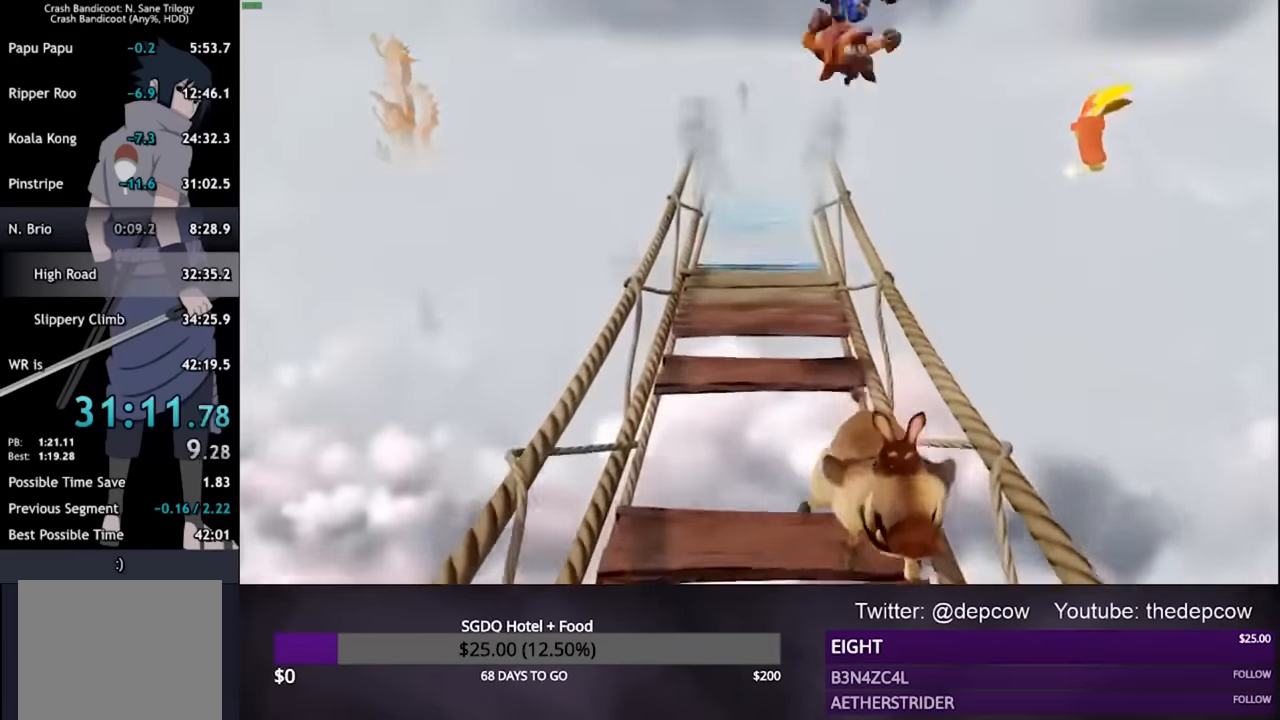
{"dt_ms": 500, "buttons": [], "left_stick": "up", "right_stick": "center", "events": []}
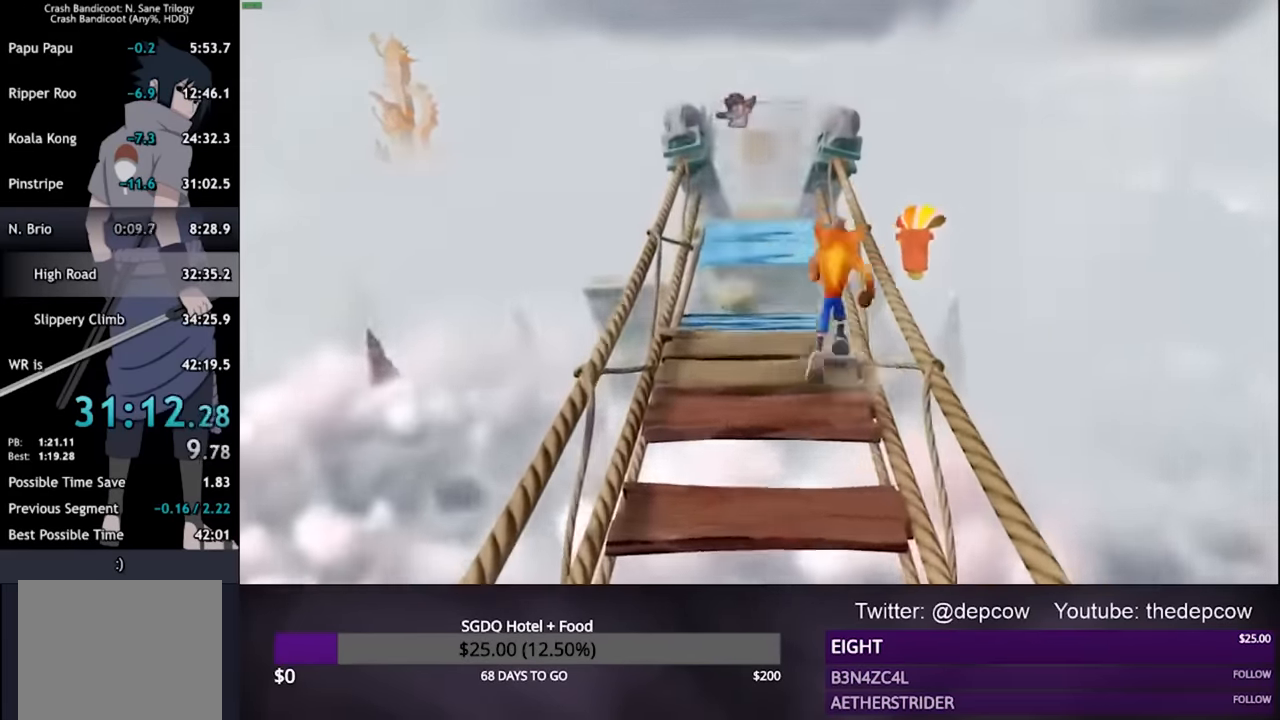
{"dt_ms": 500, "buttons": ["CROSS"], "left_stick": "up", "right_stick": "center", "events": [[300, "SQUARE", "down"], [433, "SQUARE", "up"], [500, "CROSS", "down"]]}
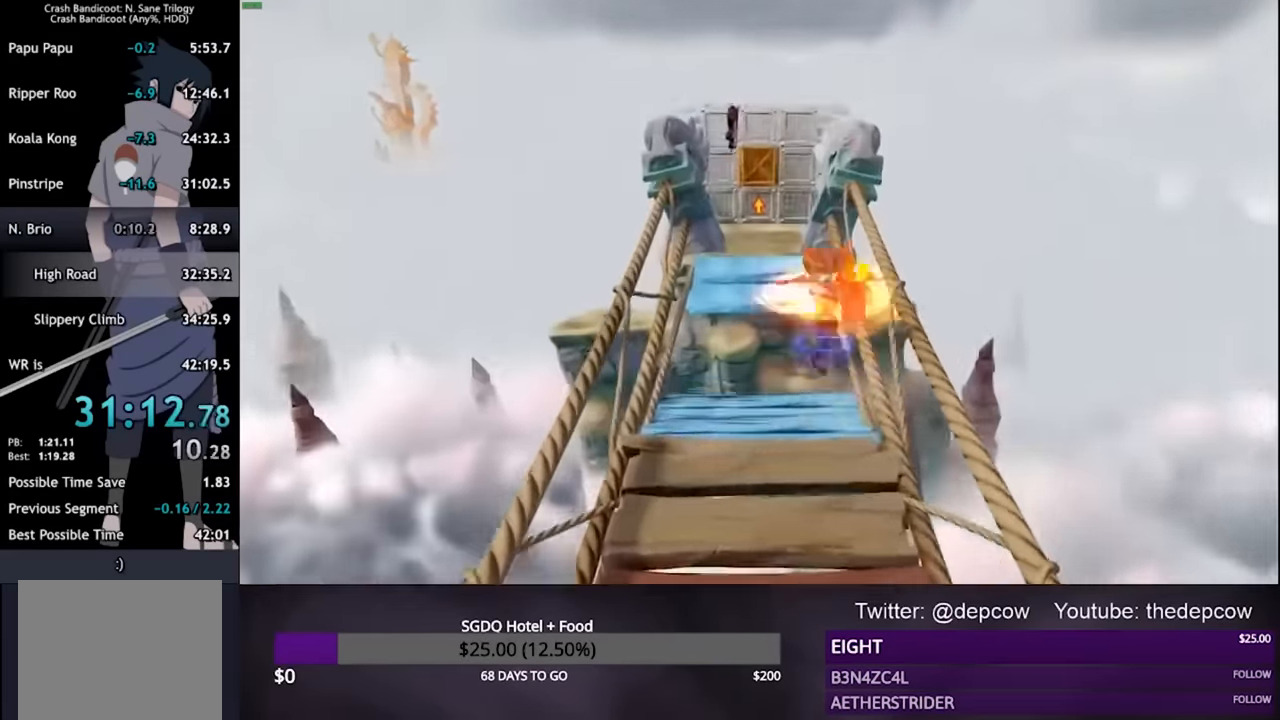
{"dt_ms": 500, "buttons": ["CROSS"], "left_stick": "up", "right_stick": "center", "events": [[33, "L3", "down"], [133, "left_stick", "up-right"], [333, "left_stick", "up"], [366, "CROSS", "up"], [433, "L3", "up"], [500, "CROSS", "down"]]}
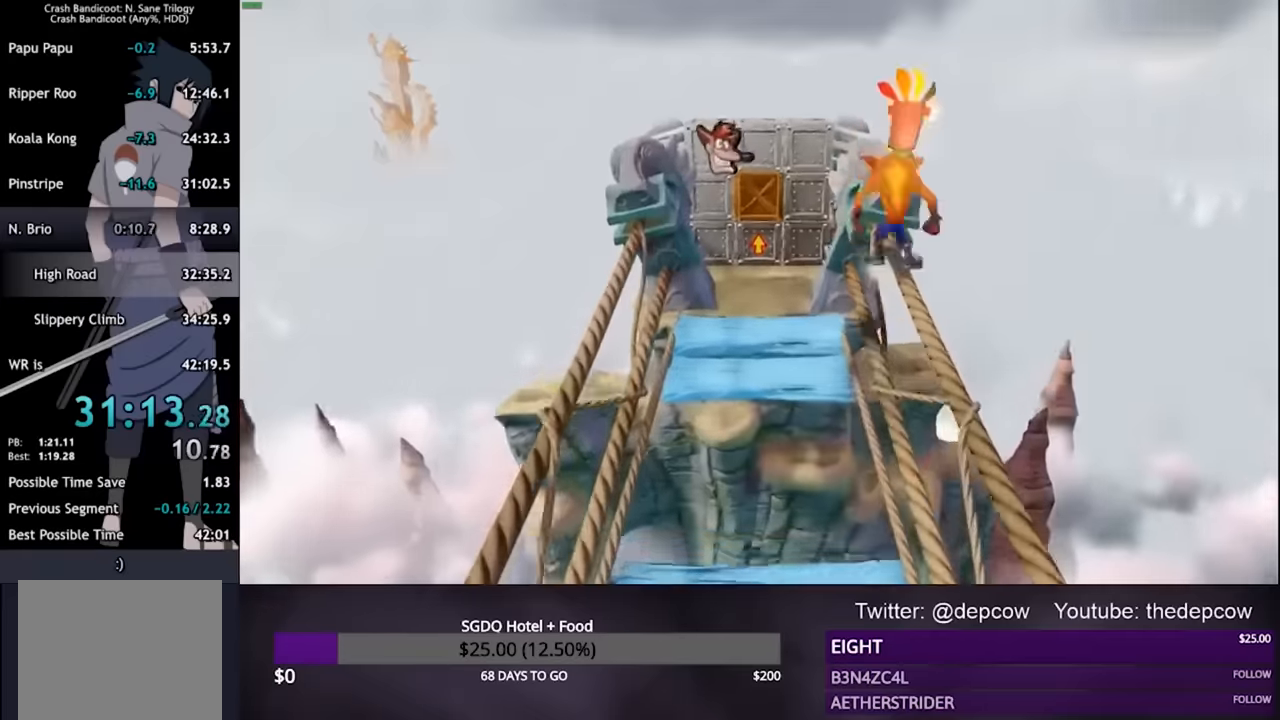
{"dt_ms": 500, "buttons": [], "left_stick": "up", "right_stick": "center", "events": [[333, "CROSS", "up"]]}
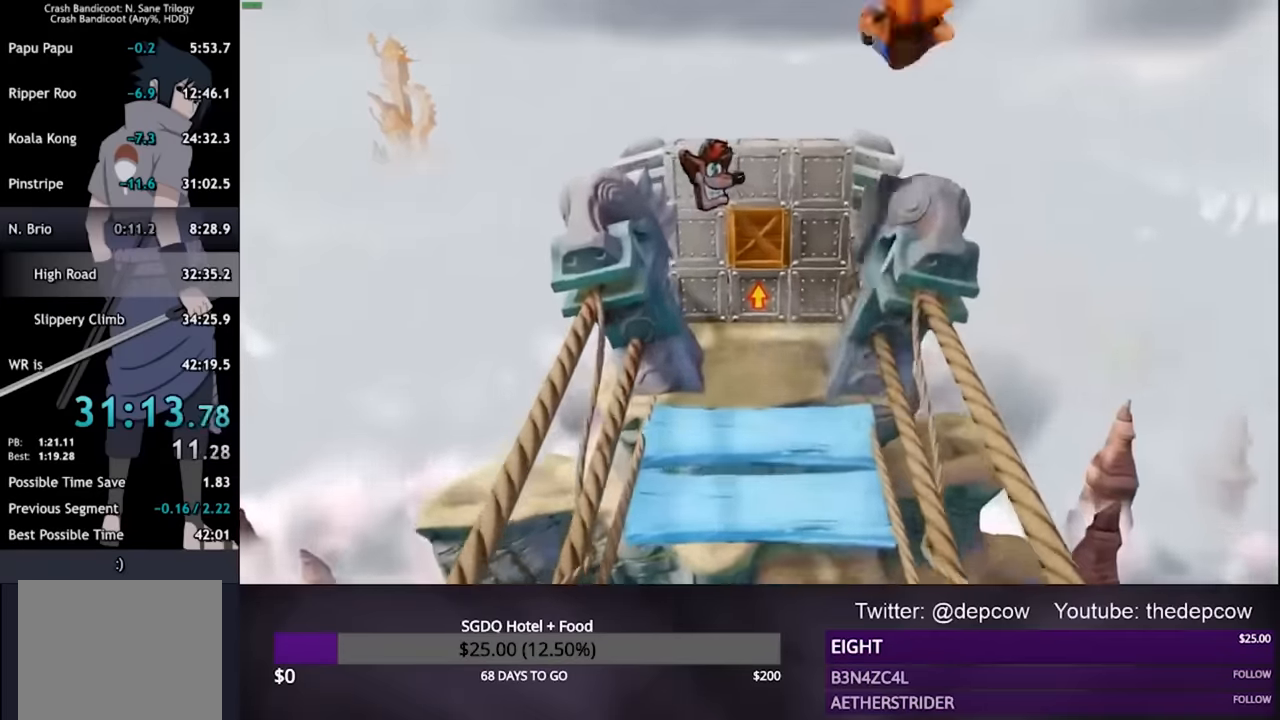
{"dt_ms": 1000, "buttons": ["CROSS", "R2"], "left_stick": "up", "right_stick": "center"}
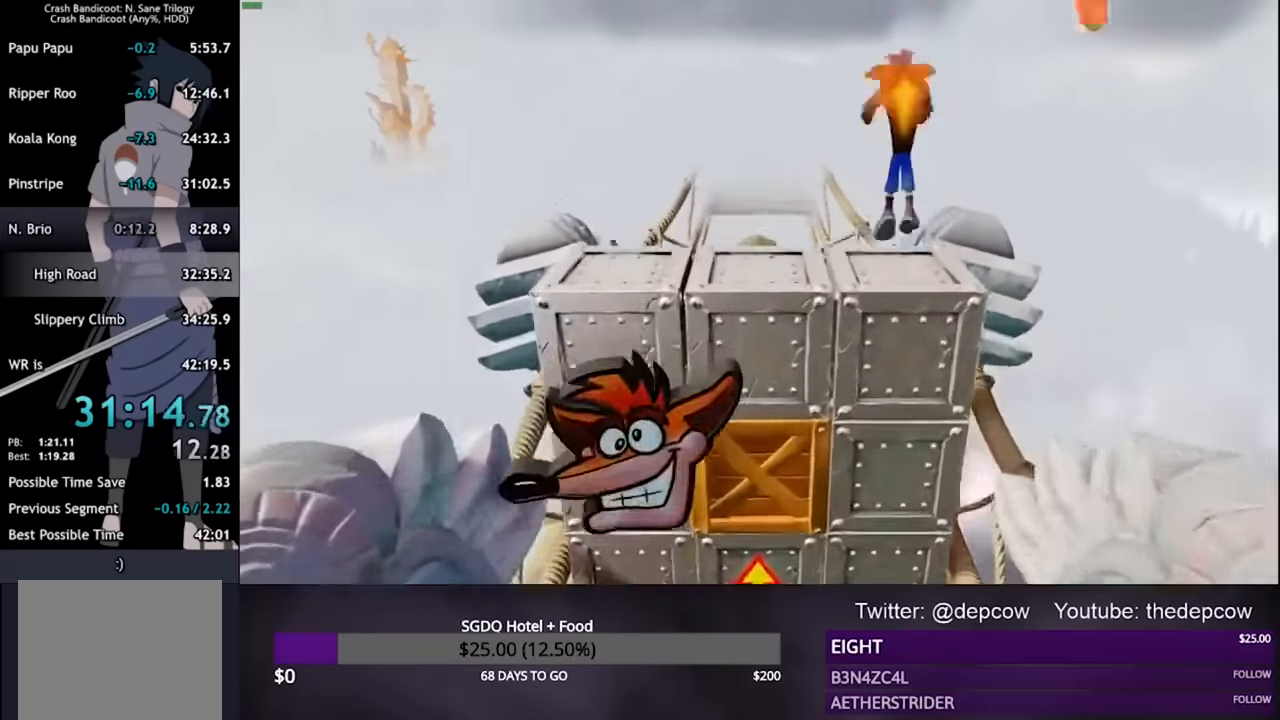
{"dt_ms": 500, "buttons": ["R2"], "left_stick": "up", "right_stick": "center", "events": [[100, "CROSS", "up"]]}
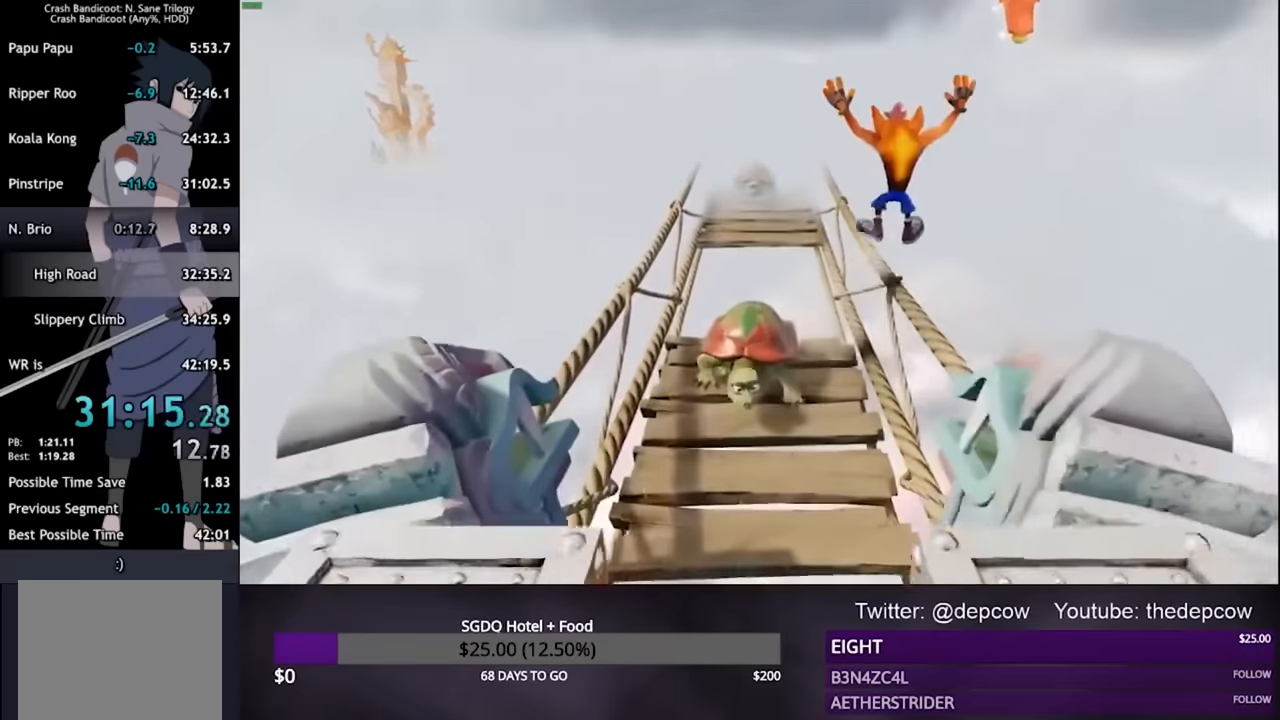
{"dt_ms": 500, "buttons": ["R2"], "left_stick": "up", "right_stick": "center", "events": [[33, "CROSS", "down"], [133, "CROSS", "up"]]}
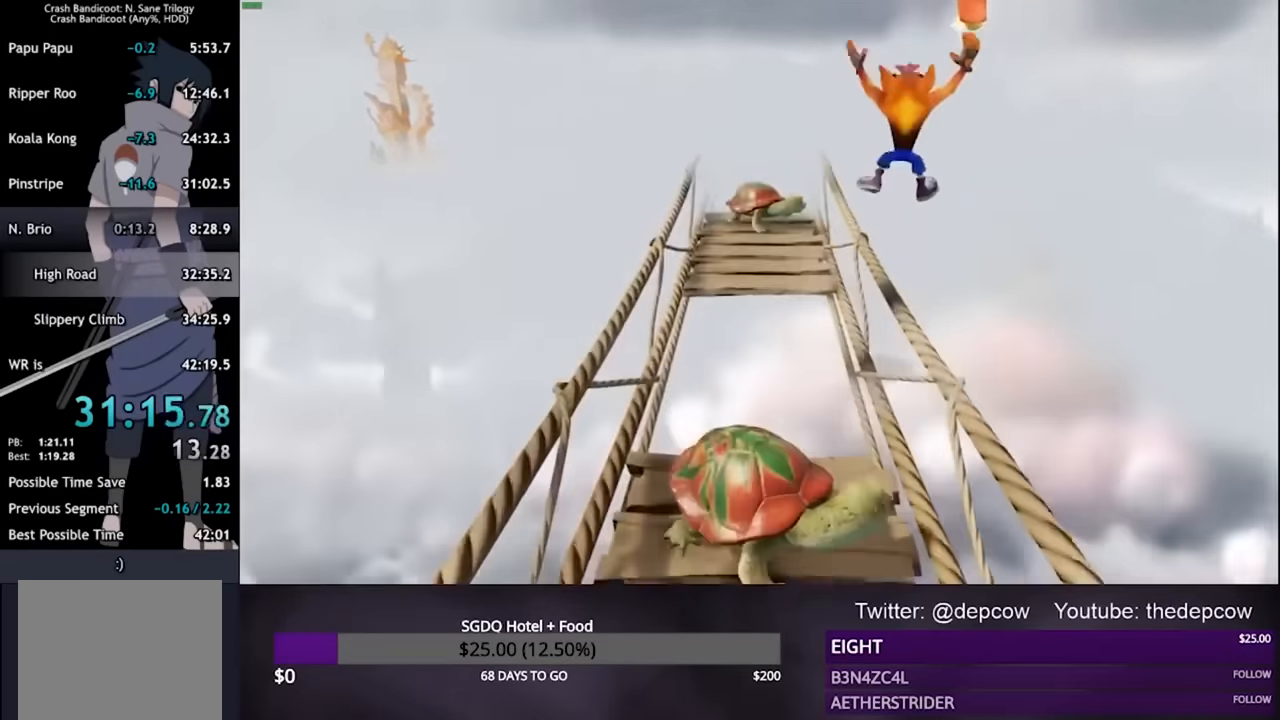
{"dt_ms": 500, "buttons": ["R2"], "left_stick": "up", "right_stick": "center", "events": [[33, "R2", "up"], [166, "CROSS", "down"], [166, "R2", "down"], [333, "CROSS", "up"]]}
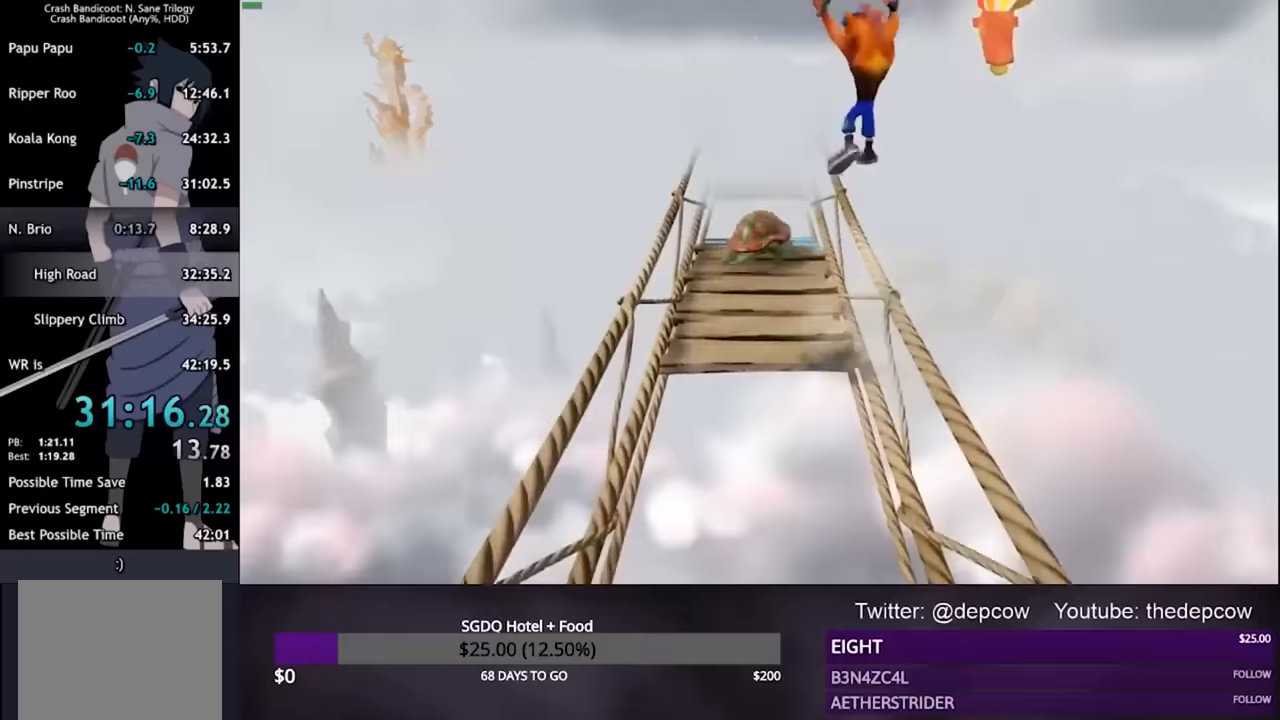
{"dt_ms": 500, "buttons": ["CROSS", "R2"], "left_stick": "up", "right_stick": "center", "events": [[333, "CROSS", "down"]]}
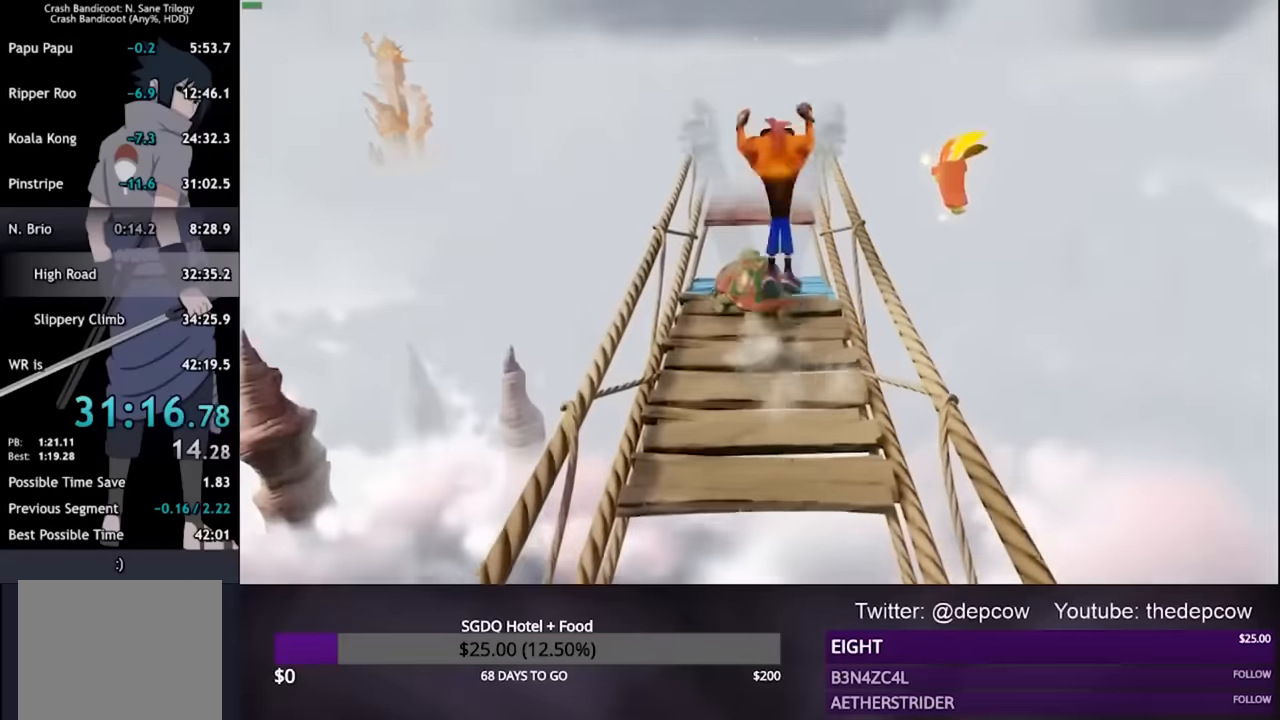
{"dt_ms": 500, "buttons": ["SQUARE"], "left_stick": "up", "right_stick": "center", "events": [[200, "CROSS", "up"], [233, "R2", "up"], [400, "SQUARE", "down"]]}
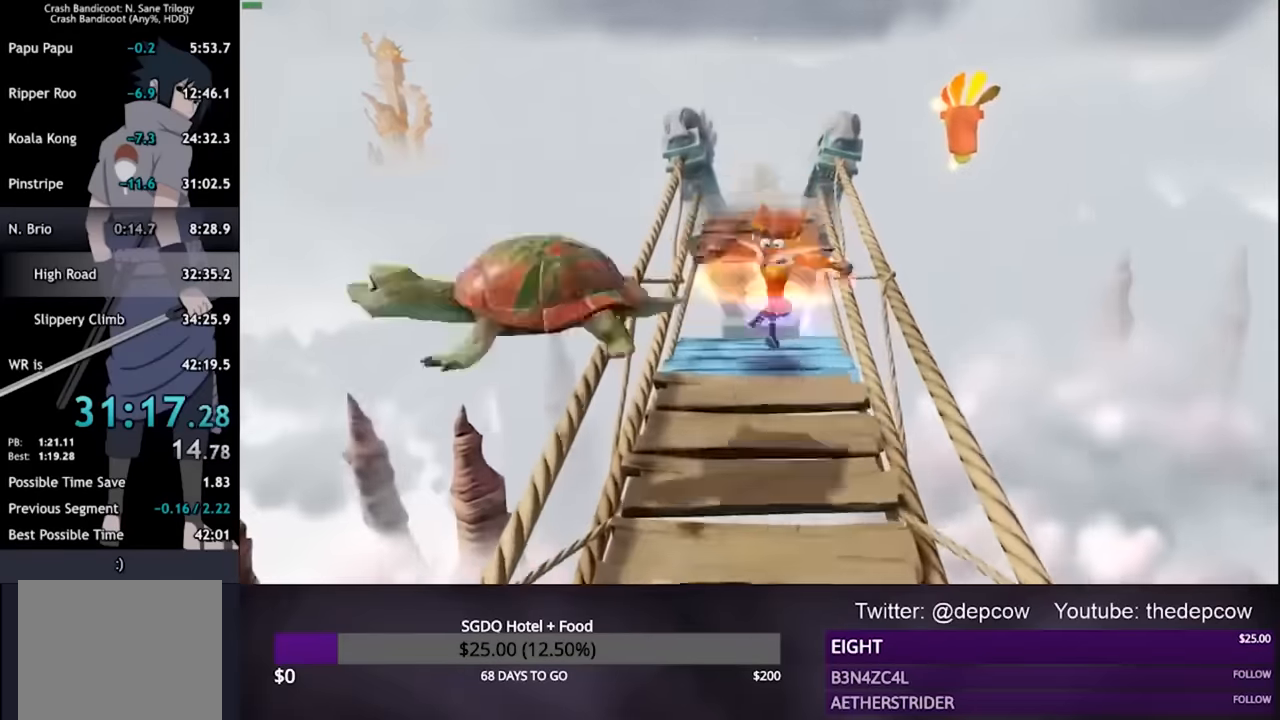
{"dt_ms": 500, "buttons": ["CROSS", "R2"], "left_stick": "up", "right_stick": "center", "events": [[100, "SQUARE", "up"], [333, "CROSS", "down"], [333, "R2", "down"]]}
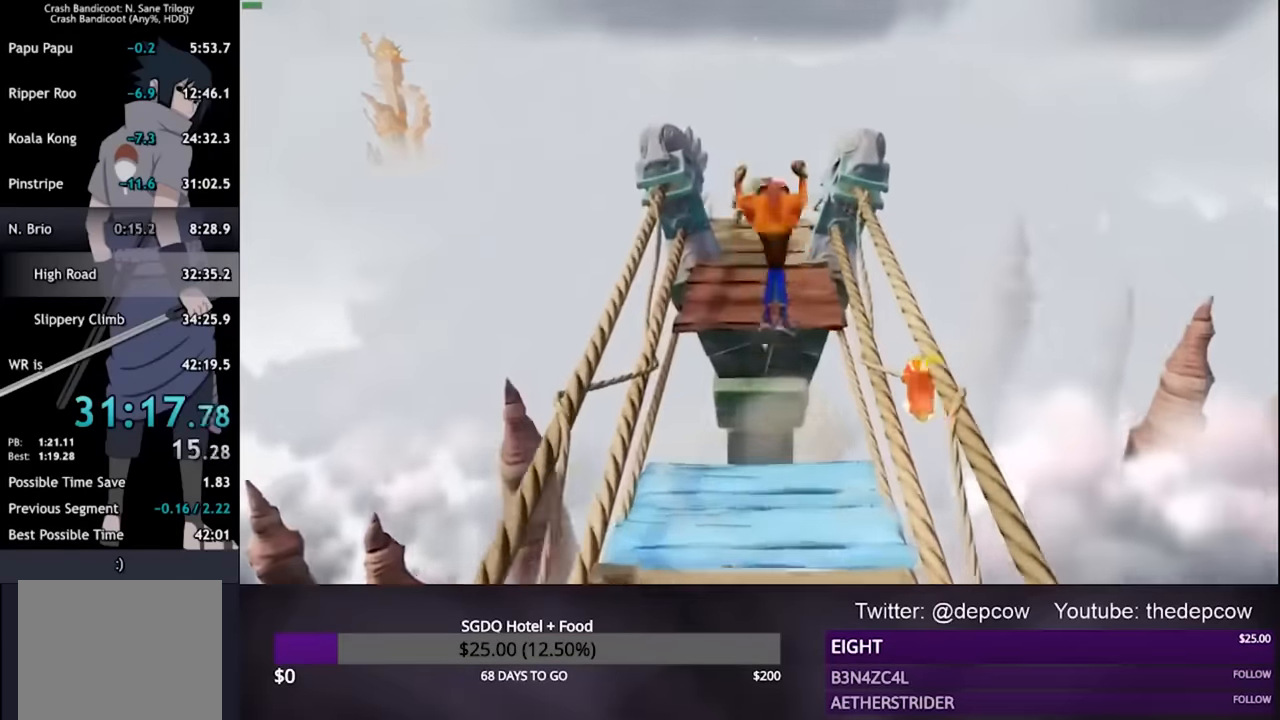
{"dt_ms": 500, "buttons": ["CROSS", "R2", "L3"], "left_stick": "up", "right_stick": "center", "events": [[200, "CROSS", "up"], [467, "CROSS", "down"], [500, "L3", "down"]]}
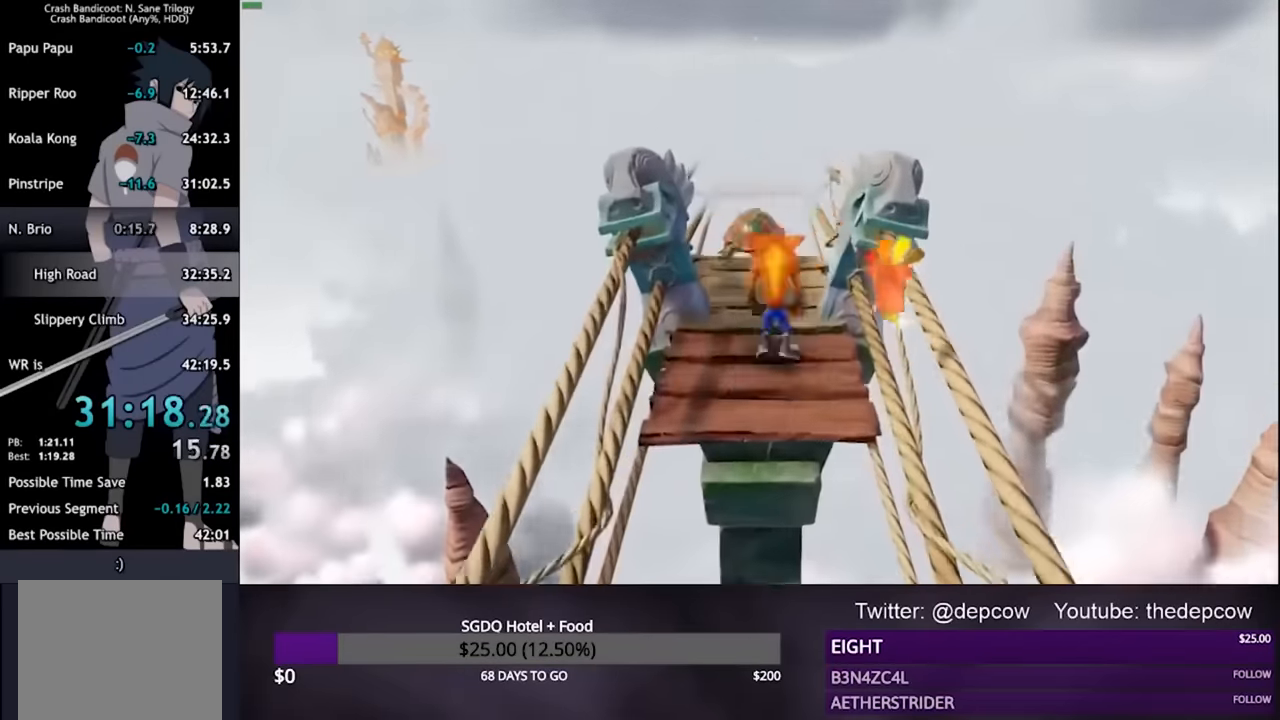
{"dt_ms": 500, "buttons": ["SQUARE", "L3"], "left_stick": "up", "right_stick": "center", "events": [[100, "left_stick", "up-right"], [200, "CROSS", "up"], [267, "left_stick", "up"], [300, "R2", "up"], [433, "SQUARE", "down"]]}
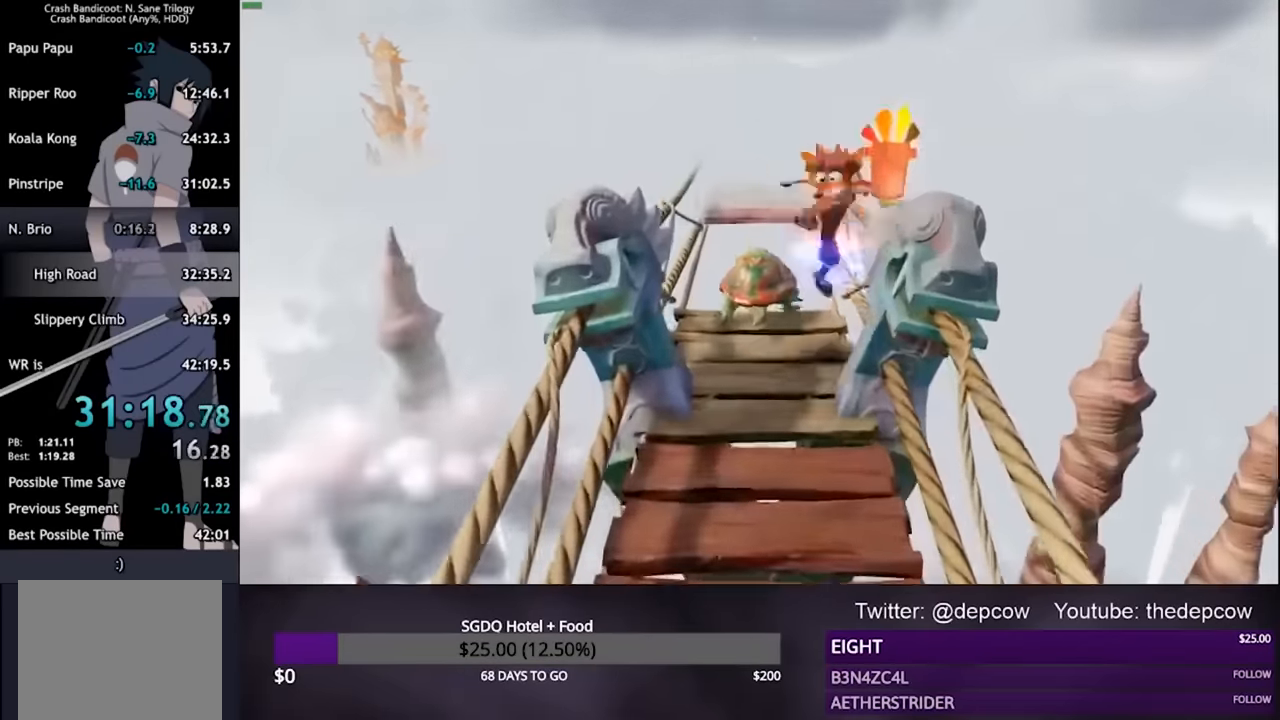
{"dt_ms": 500, "buttons": ["L3"], "left_stick": "up", "right_stick": "center", "events": [[67, "SQUARE", "up"], [133, "CROSS", "down"], [200, "left_stick", "up-right"], [400, "CROSS", "up"], [433, "left_stick", "up"]]}
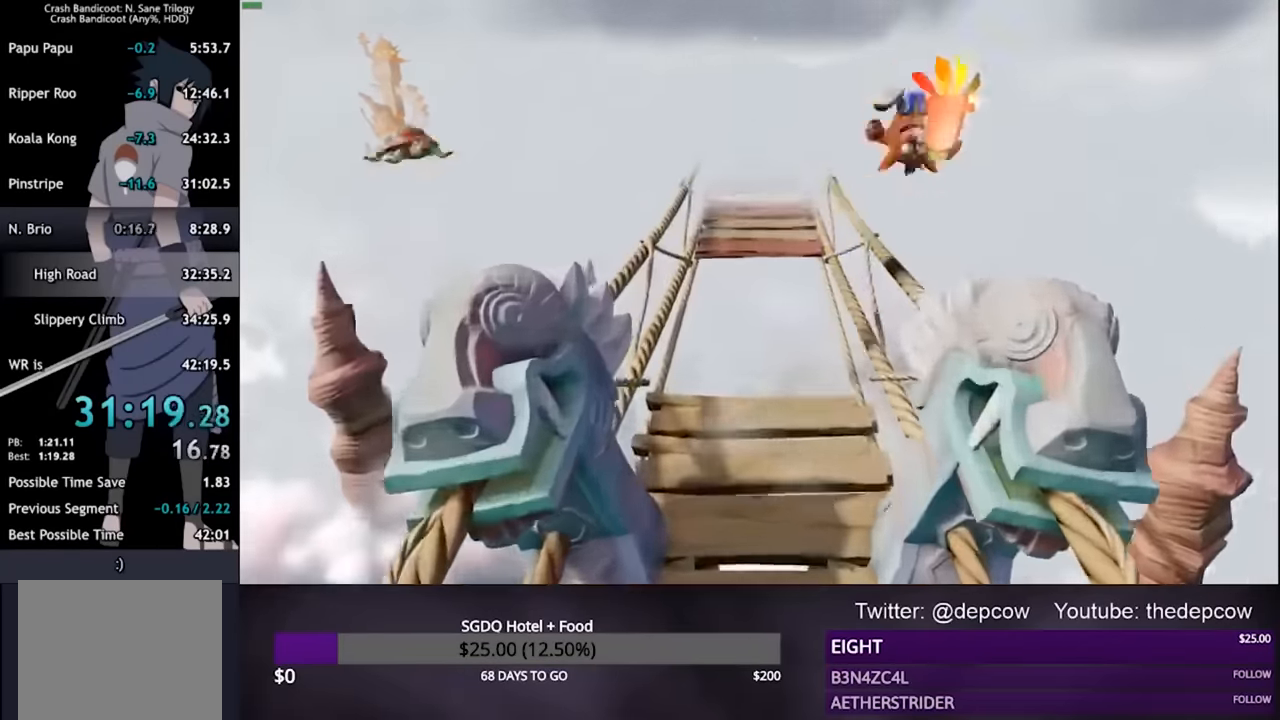
{"dt_ms": 500, "buttons": [], "left_stick": "up", "right_stick": "center", "events": [[33, "L3", "up"], [133, "CROSS", "down"], [267, "CROSS", "up"]]}
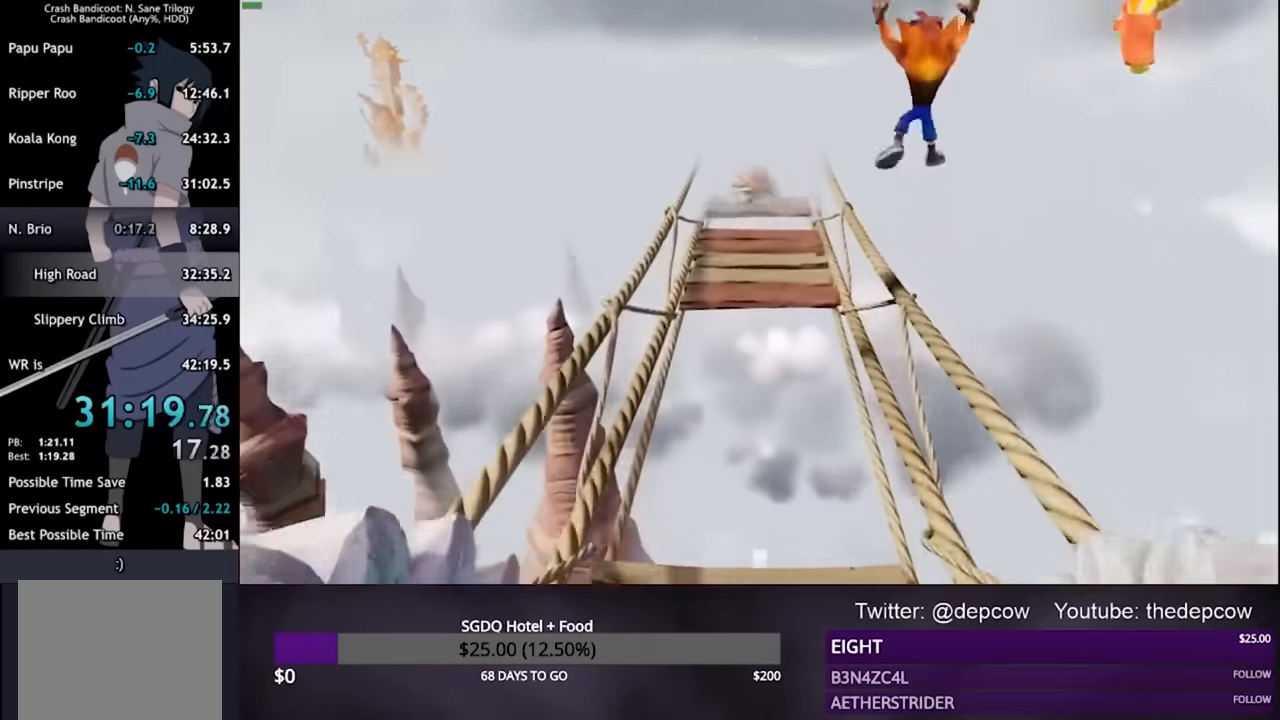
{"dt_ms": 500, "buttons": ["R2"], "left_stick": "up", "right_stick": "center", "events": [[233, "R2", "down"], [267, "CROSS", "down"], [367, "CROSS", "up"]]}
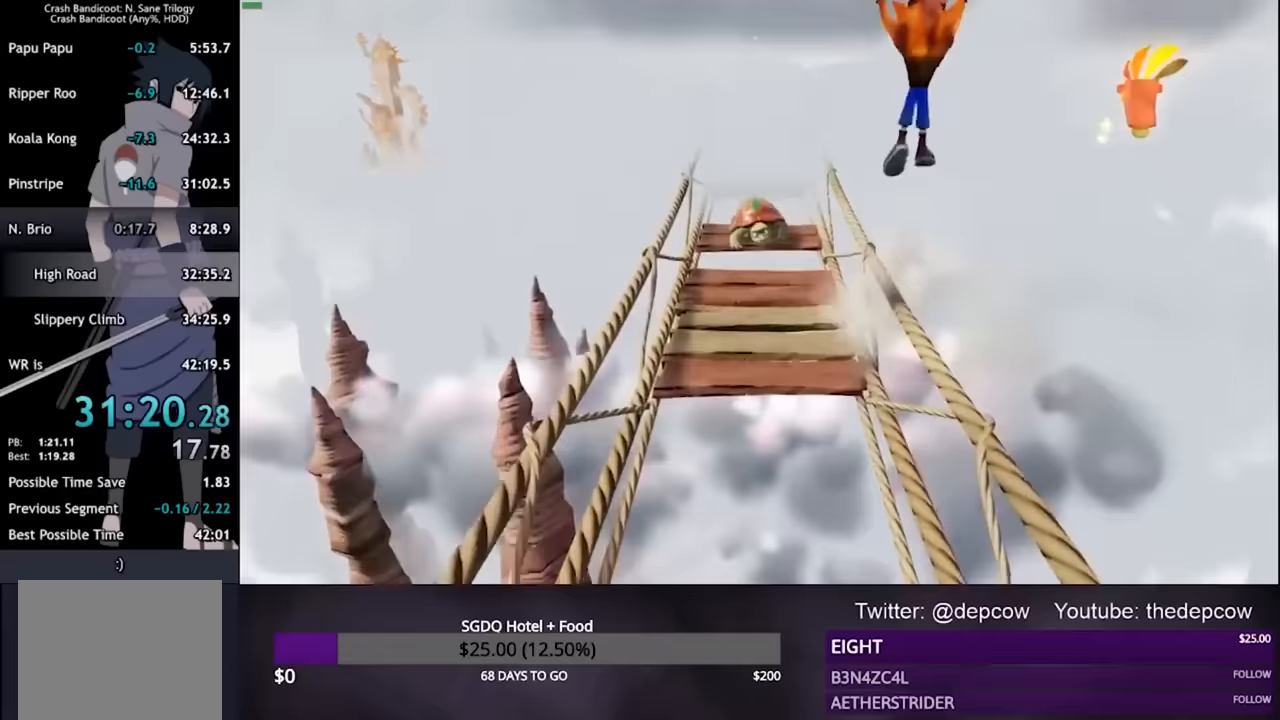
{"dt_ms": 500, "buttons": ["R2"], "left_stick": "up", "right_stick": "center", "events": [[333, "CROSS", "down"], [467, "CROSS", "up"]]}
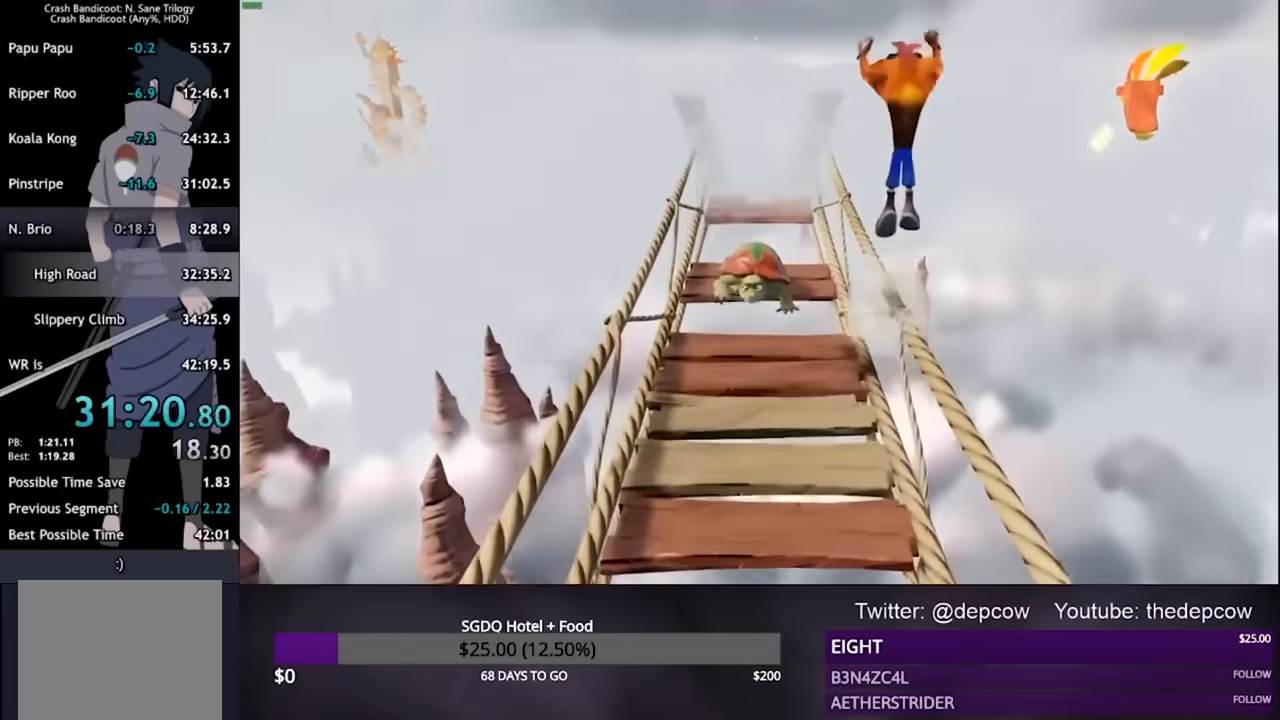
{"dt_ms": 500, "buttons": ["CROSS", "R2"], "left_stick": "up", "right_stick": "center", "events": [[433, "CROSS", "down"]]}